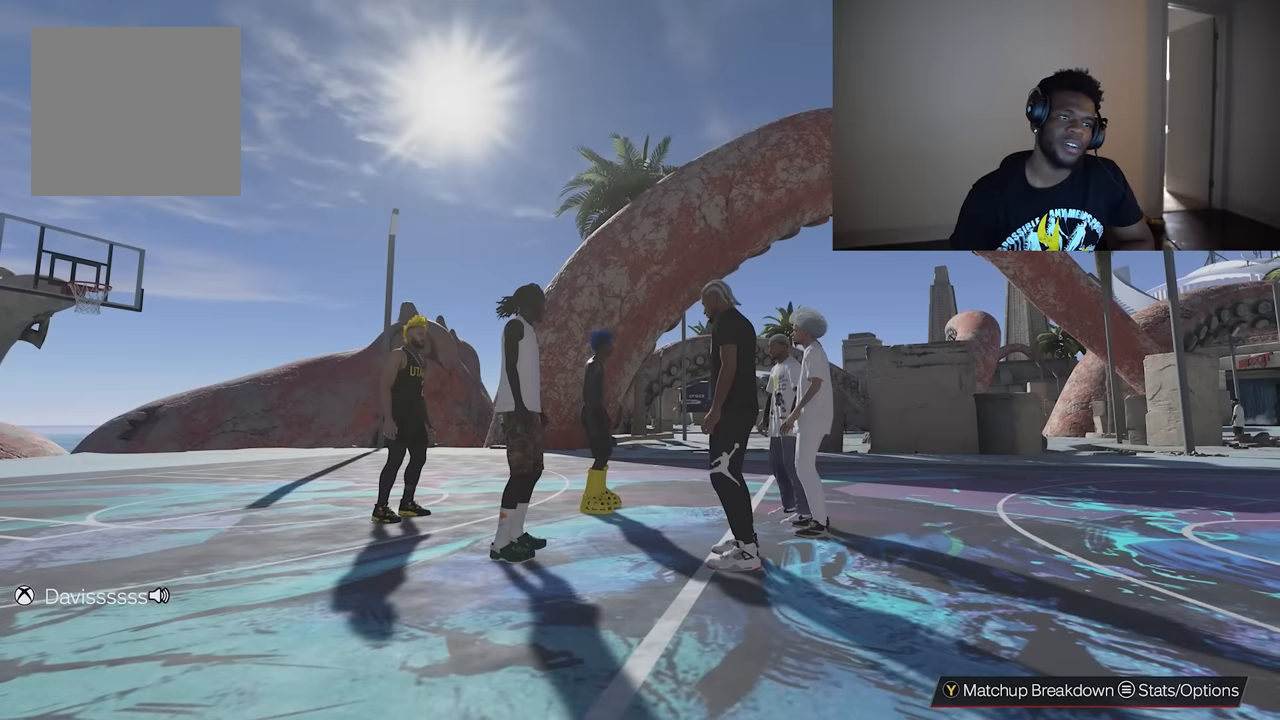
Gameplay with a controller (Xbox layout); each line is a JSON object with the inputs held at the frame after it. "events" lists button and stick changes between this image and that frame as [ms after this image, input, new state], when the widget could be followed in between. Not read: Z.
{"buttons": [], "left_stick": "center", "right_stick": "center", "events": []}
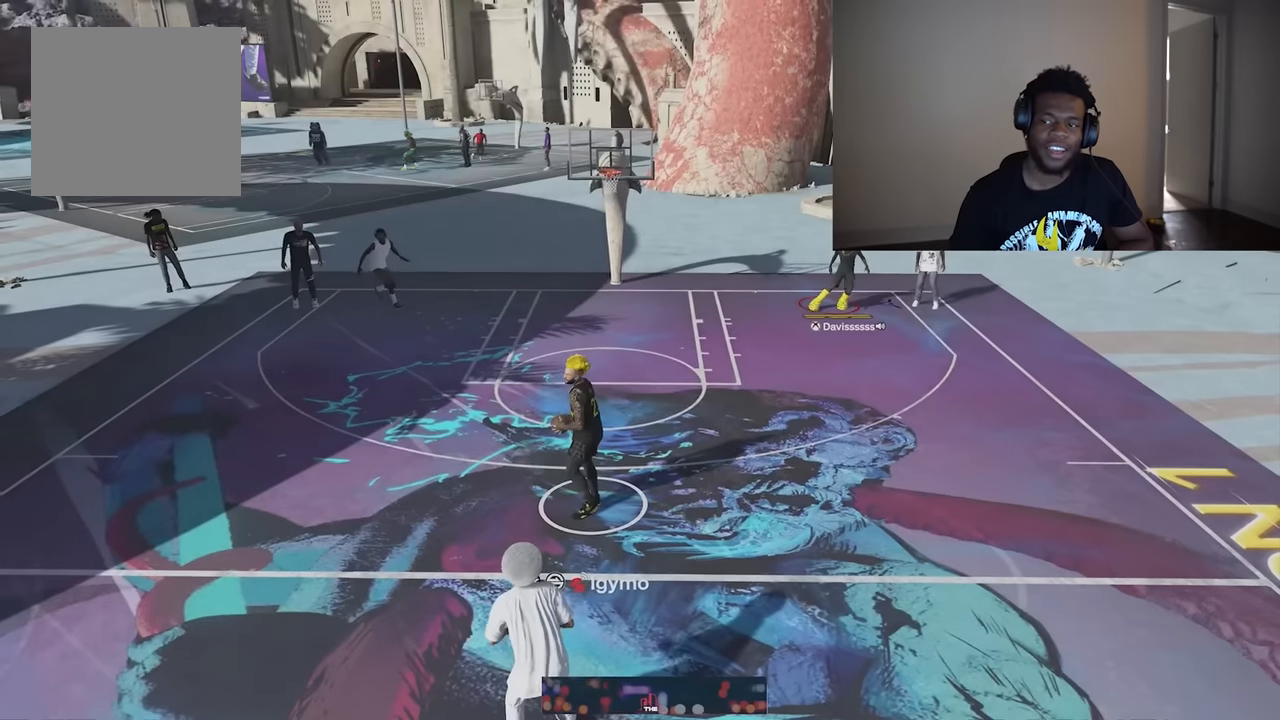
{"buttons": [], "left_stick": "center", "right_stick": "center", "events": []}
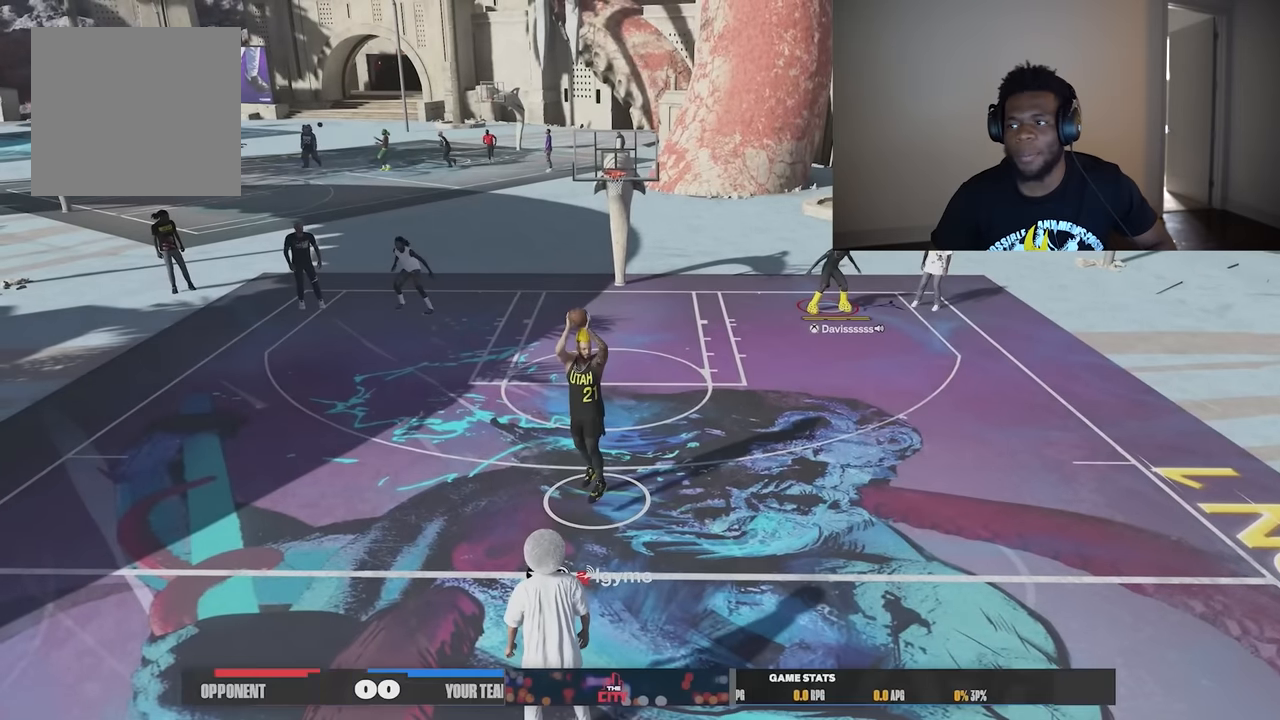
{"buttons": [], "left_stick": "center", "right_stick": "center", "events": []}
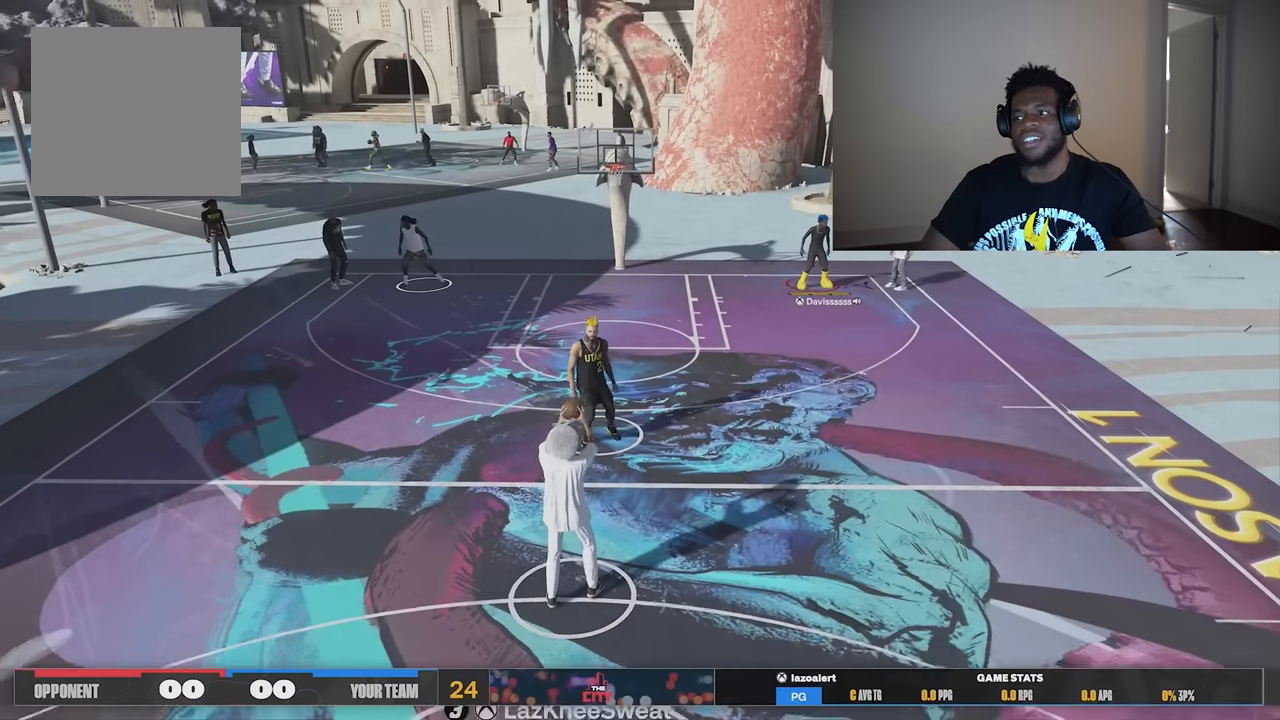
{"buttons": [], "left_stick": "center", "right_stick": "center", "events": [[100, "left_stick", "down"], [267, "left_stick", "center"]]}
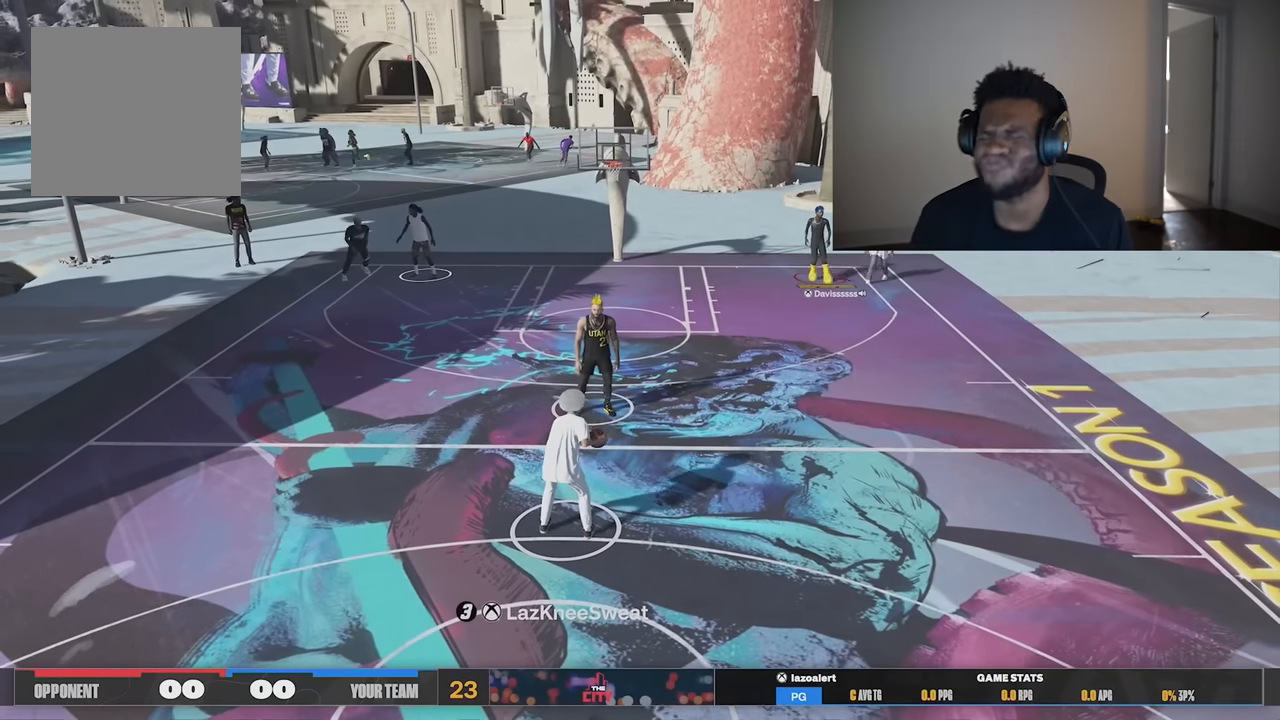
{"buttons": ["B"], "left_stick": "center", "right_stick": "center", "events": [[300, "B", "down"]]}
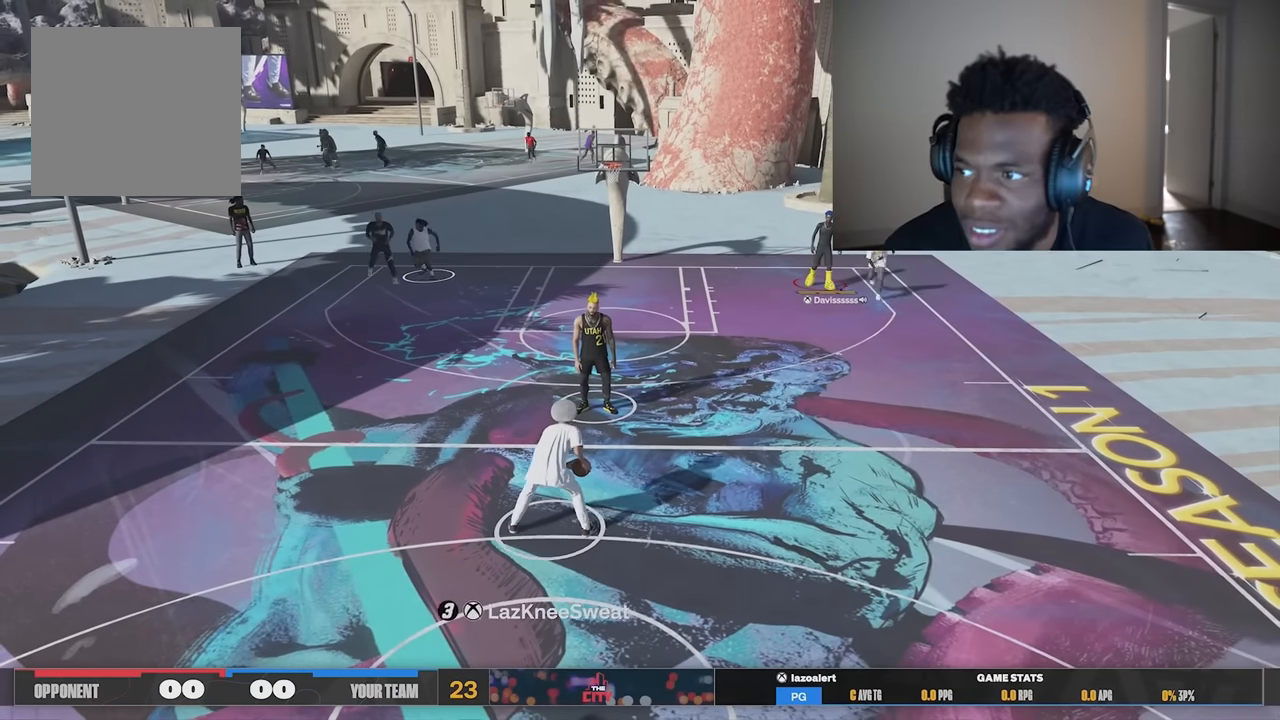
{"buttons": [], "left_stick": "down", "right_stick": "center", "events": [[100, "A", "down"], [333, "A", "up"], [333, "B", "up"], [333, "left_stick", "down"]]}